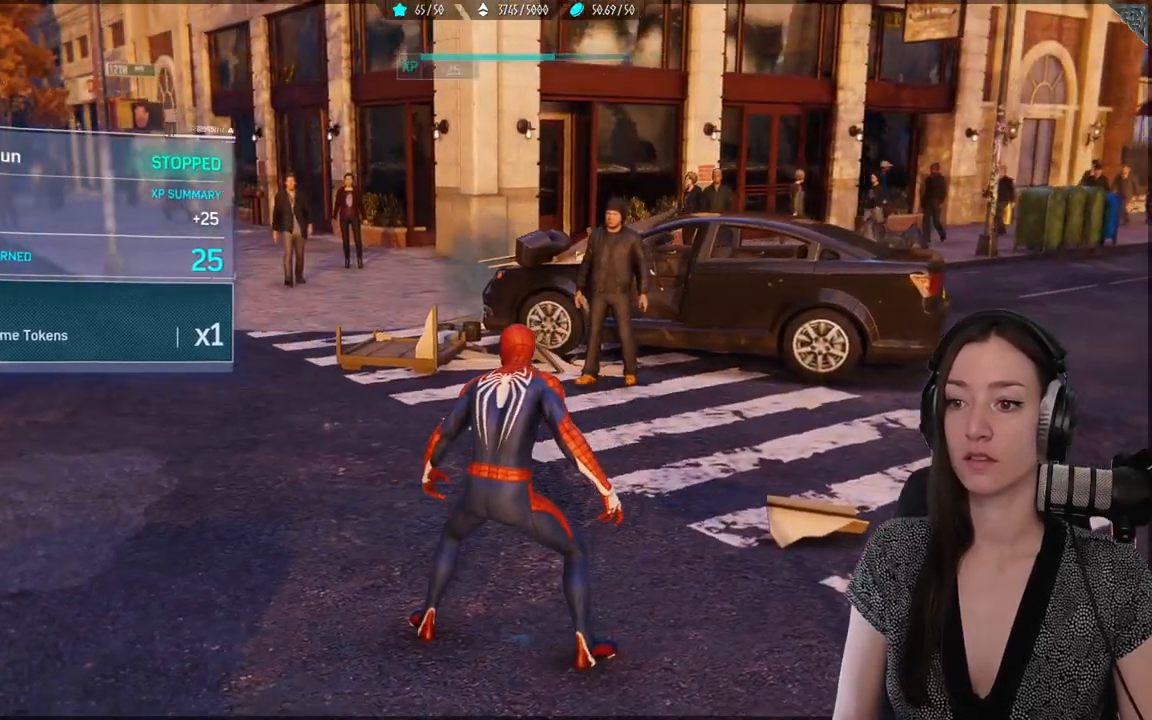
Gameplay with a controller (Xbox layout); each line is a JSON object with the inputs held at the frame after it. "events" lists button and stick changes between this image and that frame as [ms after this image, input, new state], when the widget could be followed in between. Not read: SELECT.
{"buttons": [], "left_stick": "center", "right_stick": "center", "events": [[17, "right_stick", "center"]]}
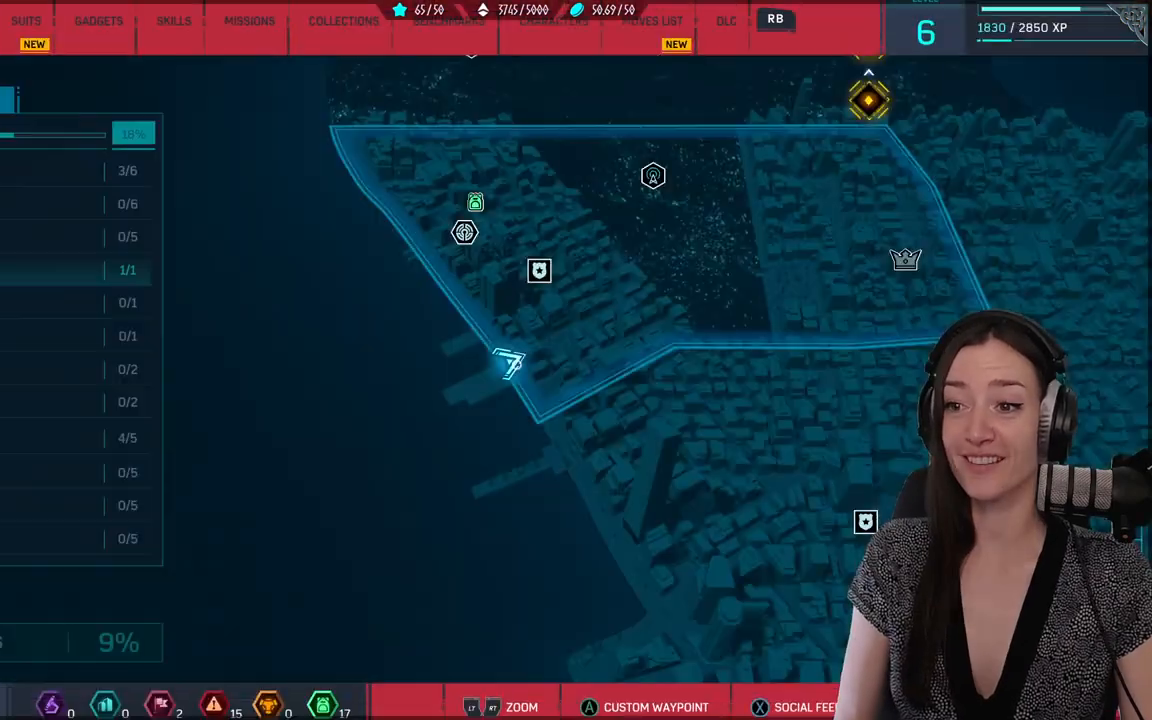
{"buttons": [], "left_stick": "center", "right_stick": "center", "events": []}
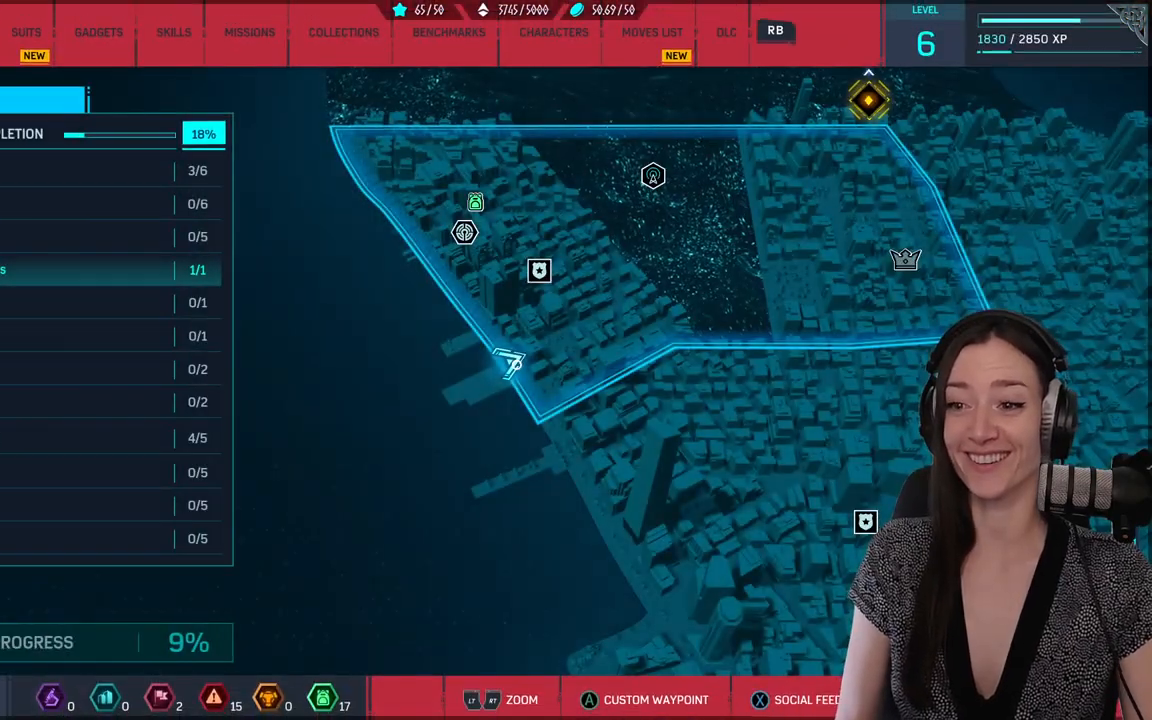
{"buttons": [], "left_stick": "up-left", "right_stick": "center", "events": [[217, "right_stick", "left"], [267, "left_stick", "up-left"], [317, "right_stick", "center"]]}
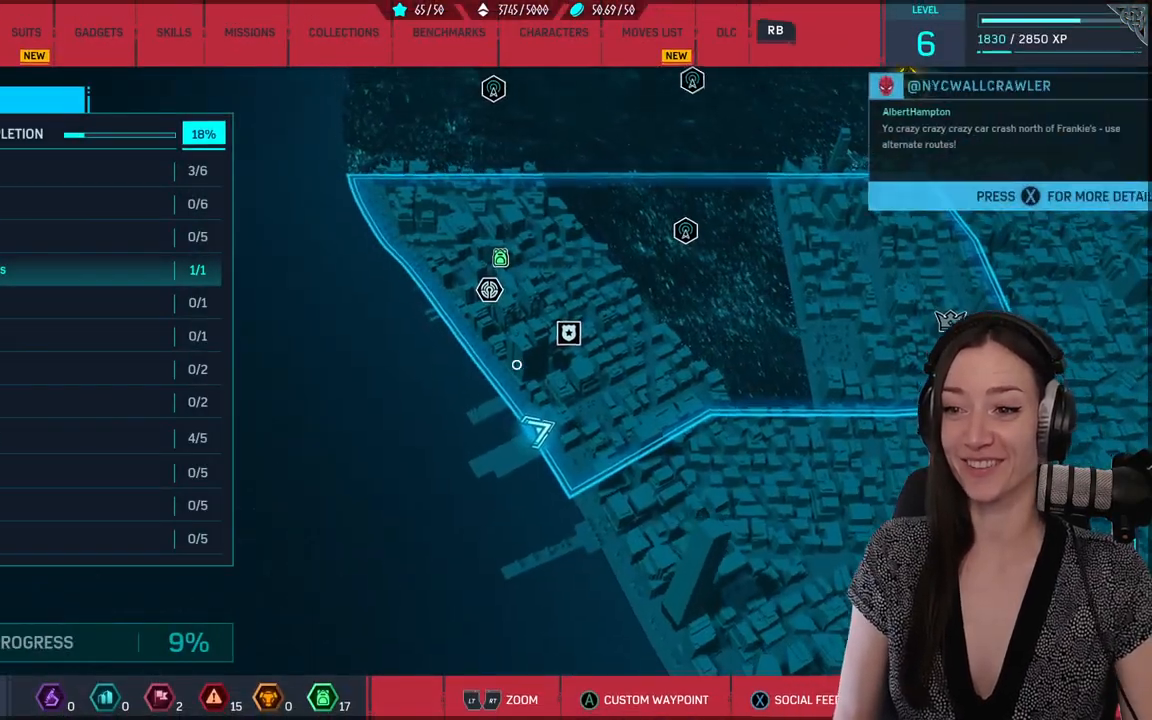
{"buttons": [], "left_stick": "center", "right_stick": "center", "events": [[283, "left_stick", "center"]]}
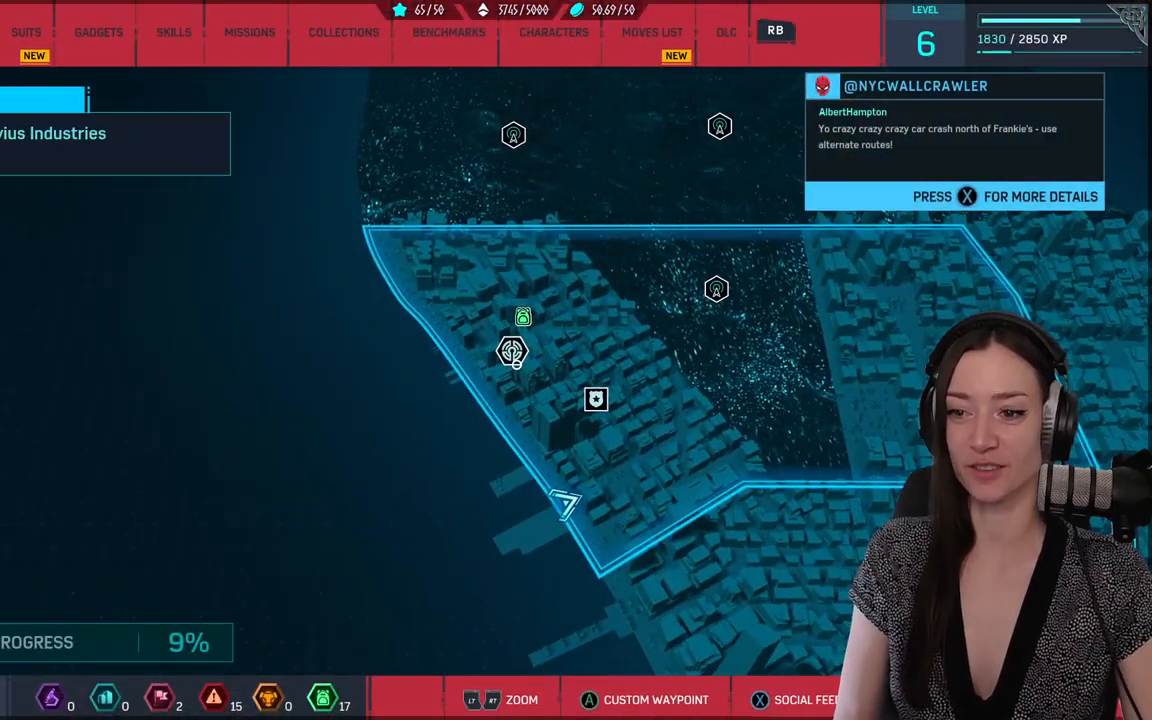
{"buttons": [], "left_stick": "center", "right_stick": "center", "events": [[50, "left_stick", "up-left"], [167, "left_stick", "center"], [333, "left_stick", "right"], [433, "left_stick", "center"]]}
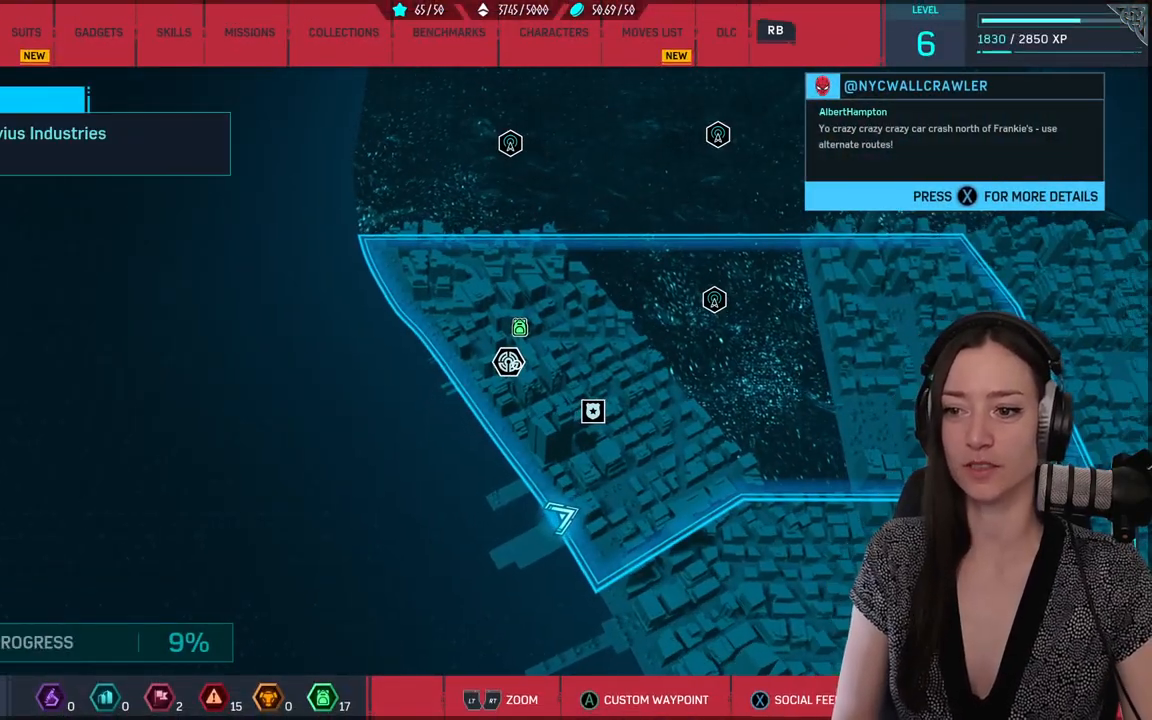
{"buttons": [], "left_stick": "center", "right_stick": "center", "events": []}
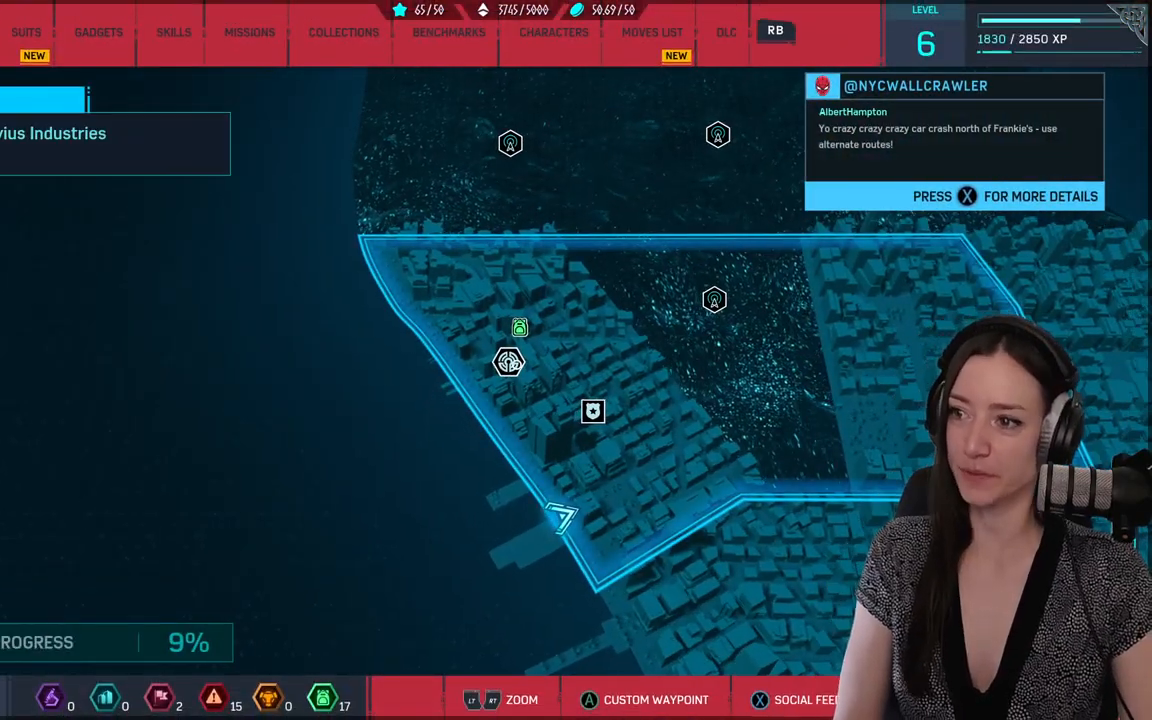
{"buttons": [], "left_stick": "center", "right_stick": "center", "events": [[250, "left_stick", "left"], [367, "left_stick", "center"]]}
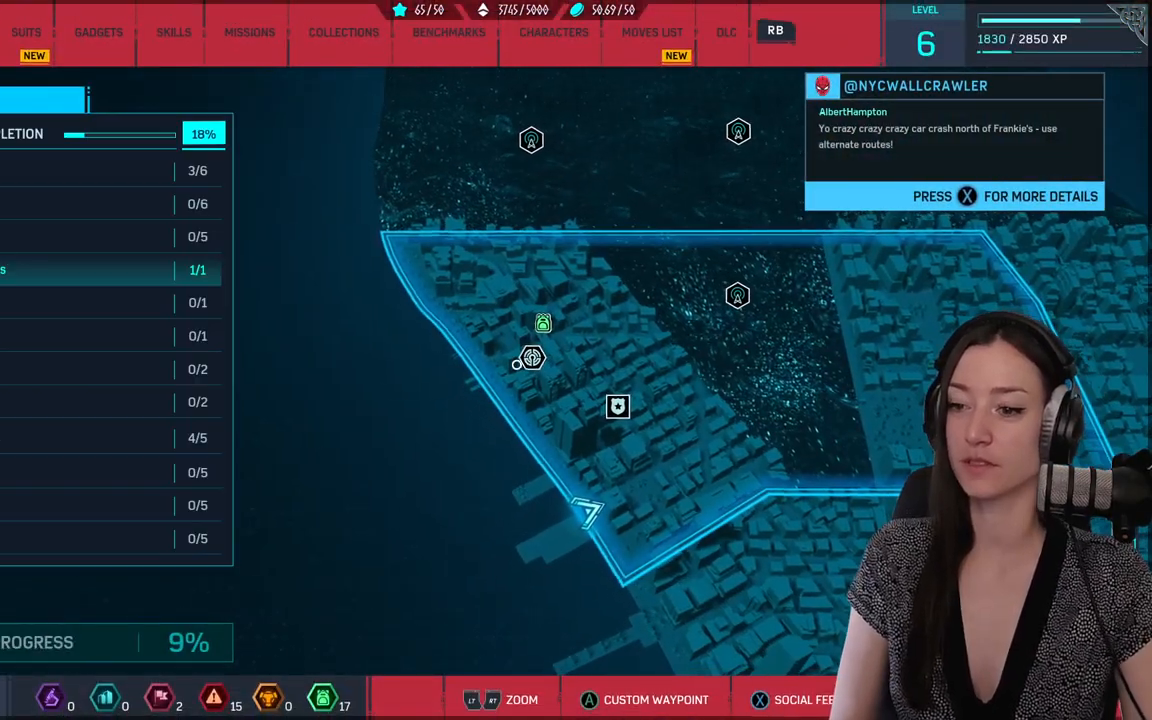
{"buttons": [], "left_stick": "center", "right_stick": "center", "events": [[17, "left_stick", "up-right"], [133, "left_stick", "center"]]}
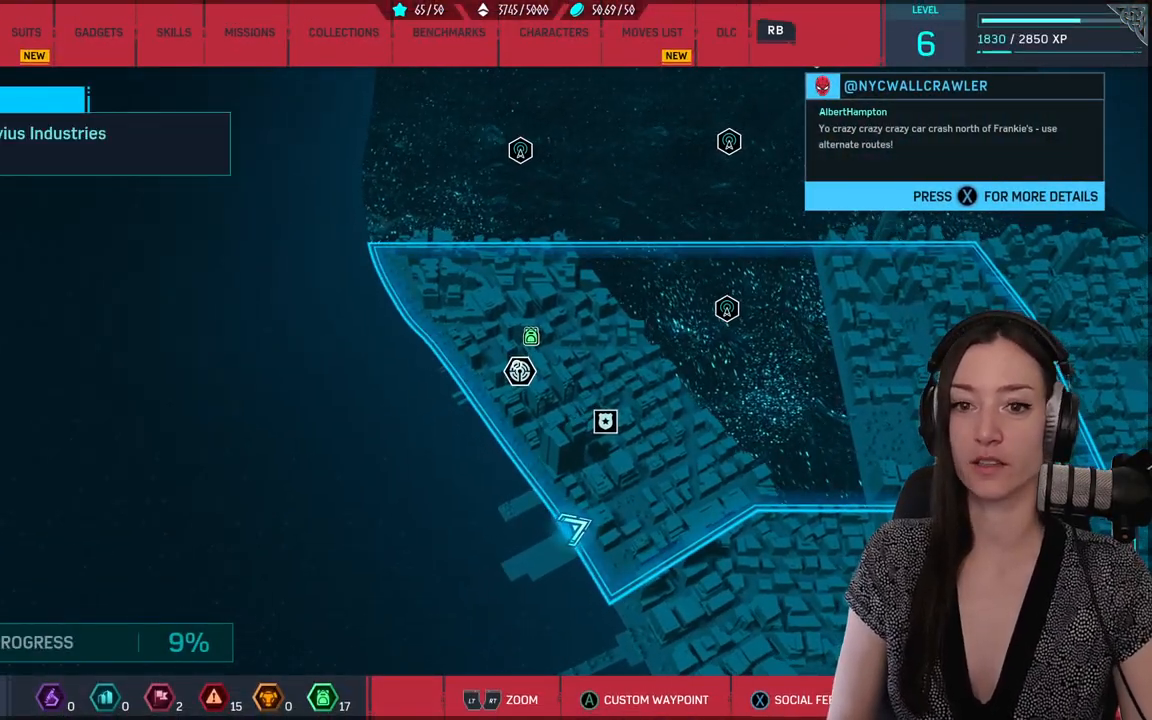
{"buttons": [], "left_stick": "down", "right_stick": "center", "events": [[433, "left_stick", "down"]]}
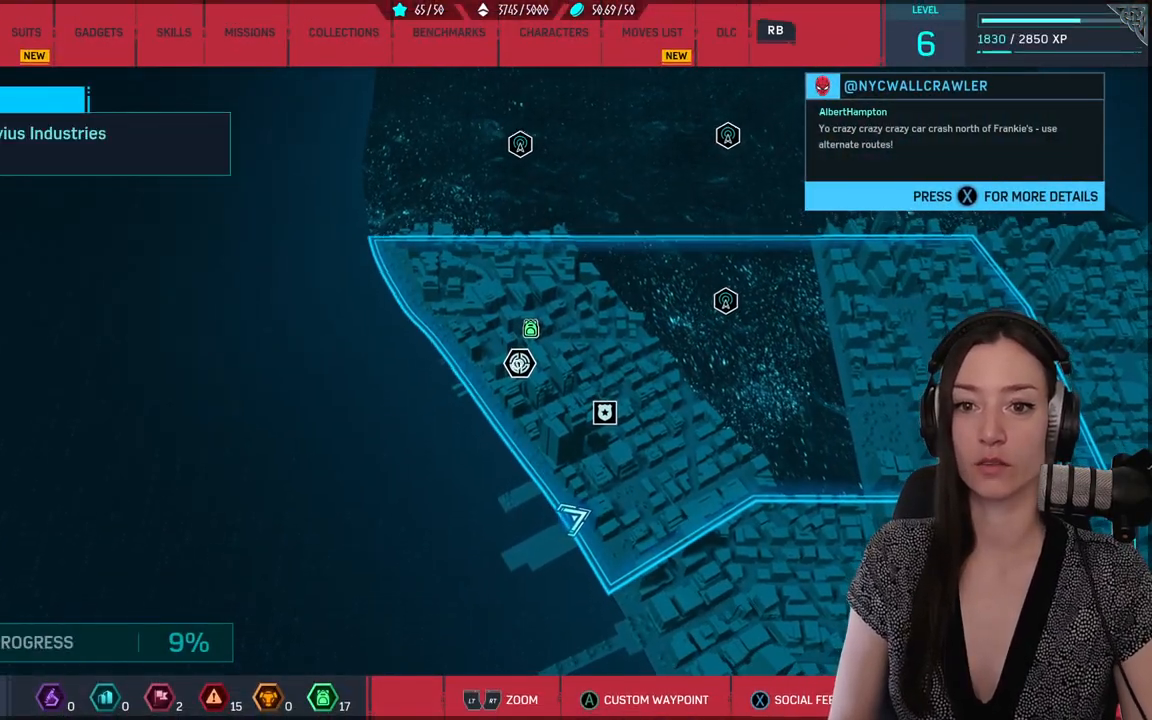
{"buttons": [], "left_stick": "center", "right_stick": "center", "events": [[50, "left_stick", "center"]]}
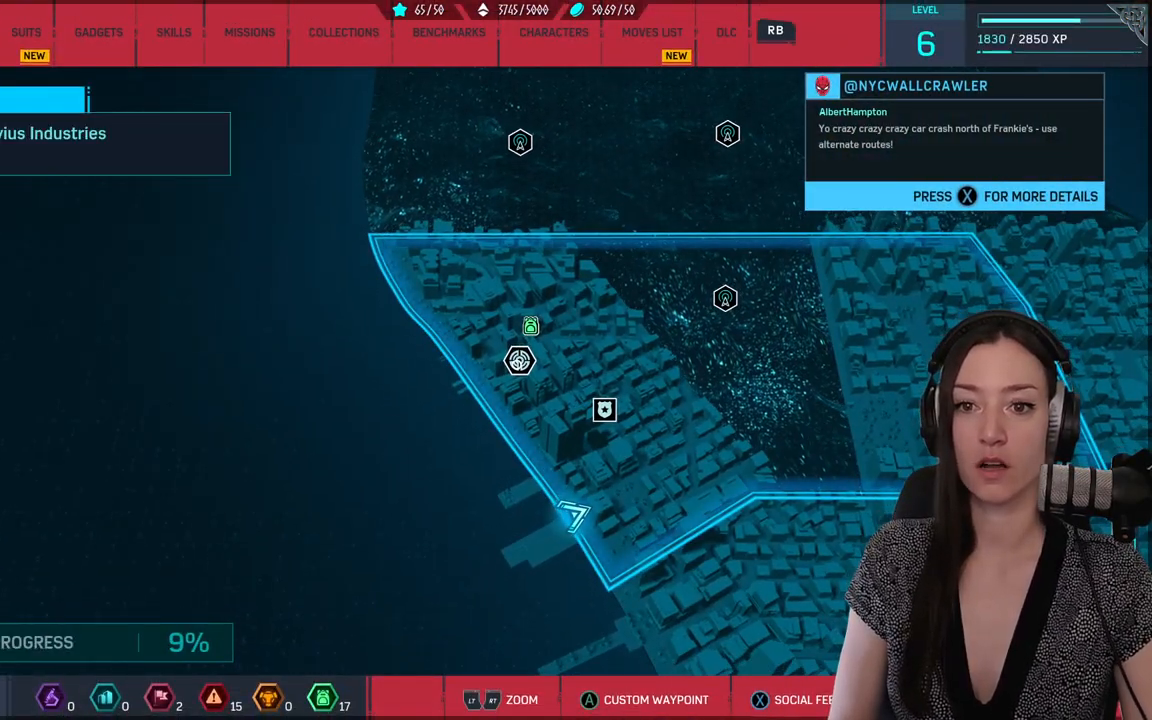
{"buttons": [], "left_stick": "center", "right_stick": "center", "events": []}
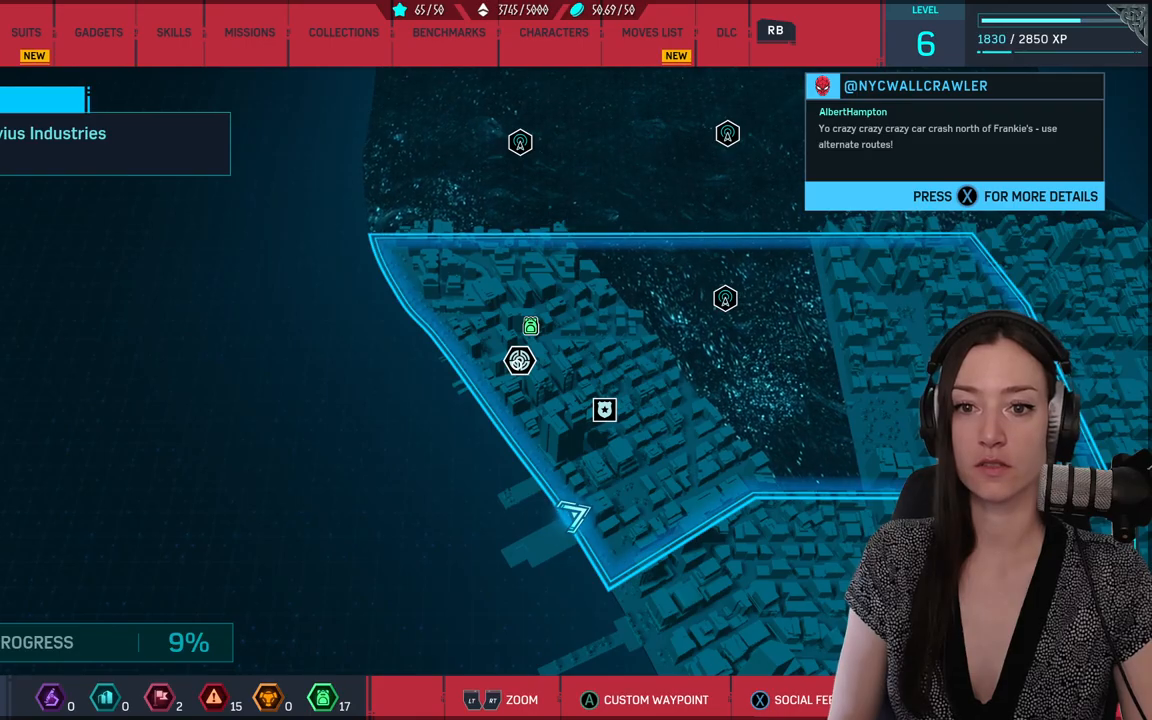
{"buttons": [], "left_stick": "center", "right_stick": "center", "events": [[50, "left_stick", "up"], [283, "left_stick", "center"]]}
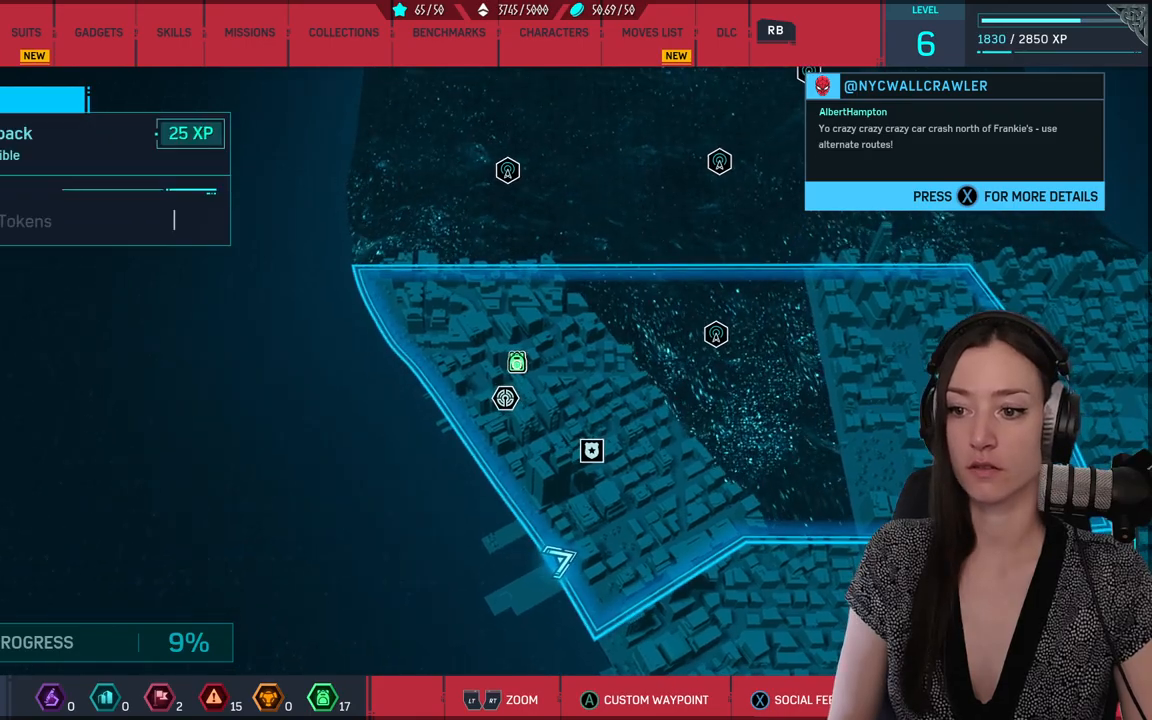
{"buttons": [], "left_stick": "center", "right_stick": "center", "events": [[33, "A", "down"], [133, "A", "up"], [267, "left_stick", "down"], [400, "left_stick", "center"]]}
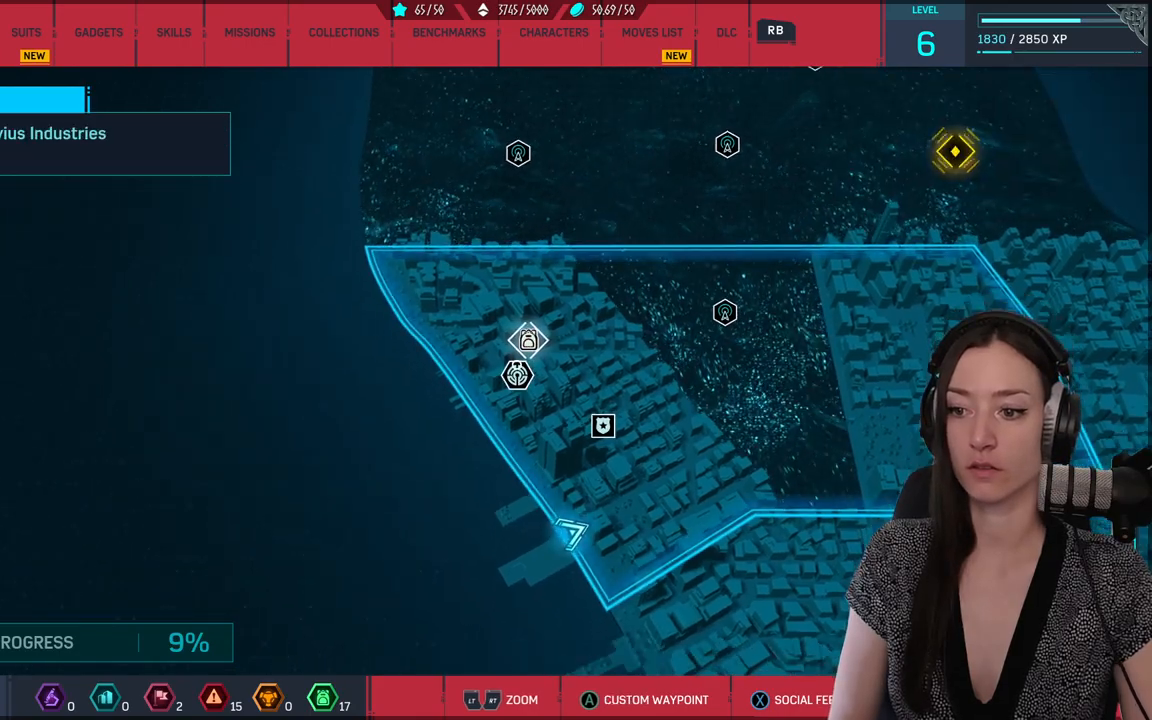
{"buttons": [], "left_stick": "up", "right_stick": "center", "events": [[50, "B", "down"], [150, "B", "up"], [317, "left_stick", "up"]]}
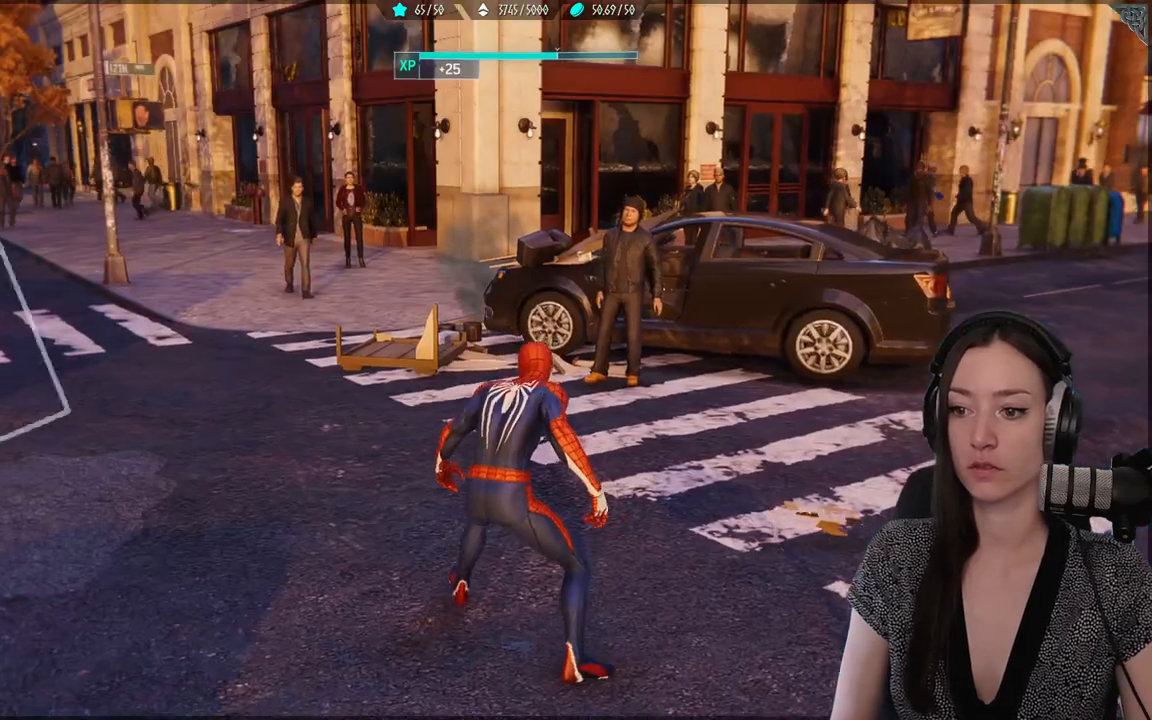
{"buttons": [], "left_stick": "up", "right_stick": "up-left", "events": [[200, "right_stick", "up-left"]]}
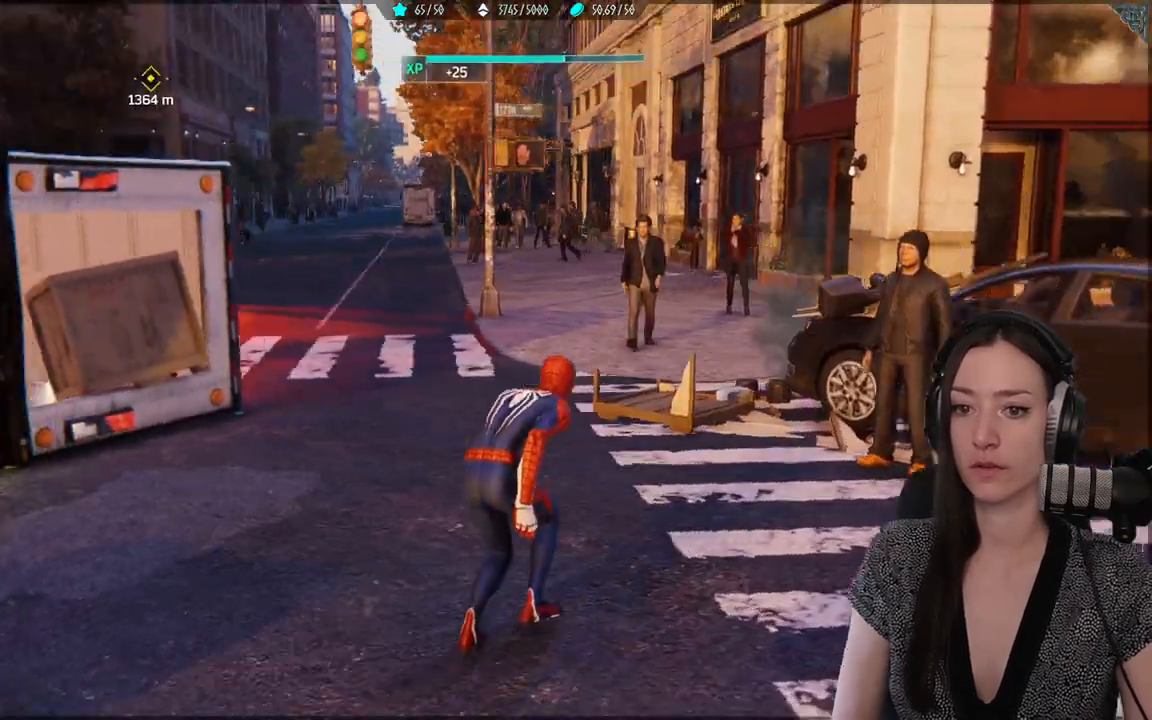
{"buttons": [], "left_stick": "left", "right_stick": "center", "events": [[200, "right_stick", "center"], [383, "left_stick", "left"]]}
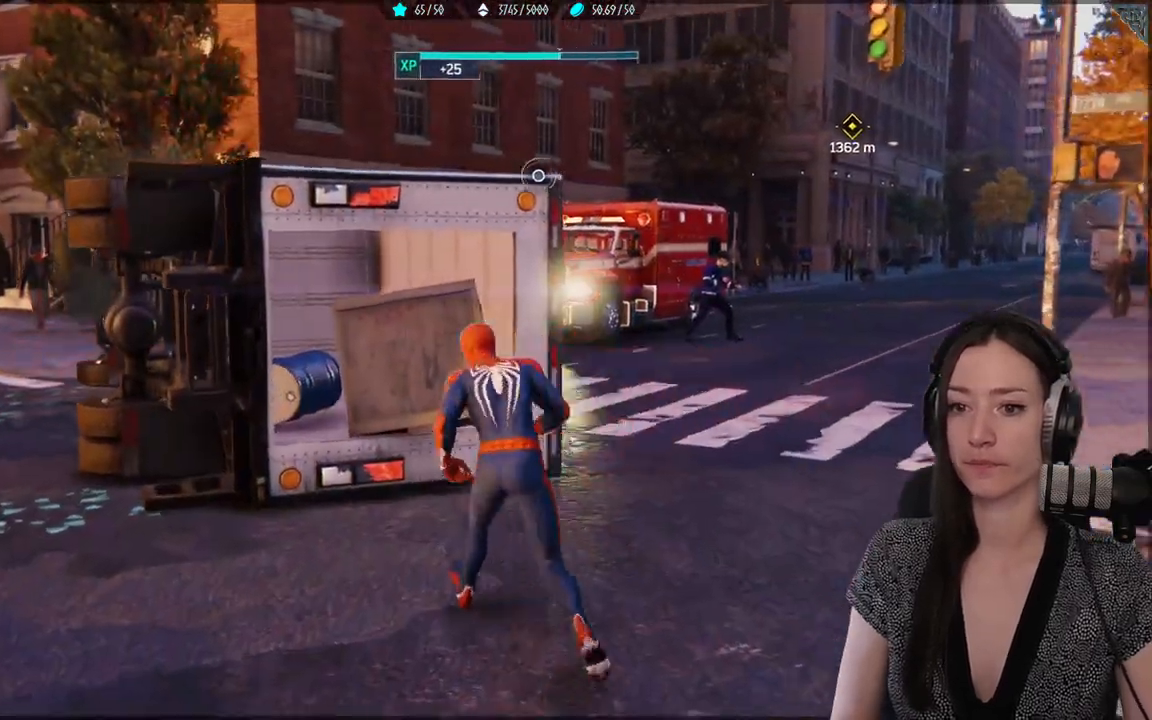
{"buttons": [], "left_stick": "up", "right_stick": "center", "events": [[17, "right_stick", "left"], [300, "left_stick", "up-left"], [433, "left_stick", "up"], [433, "right_stick", "center"]]}
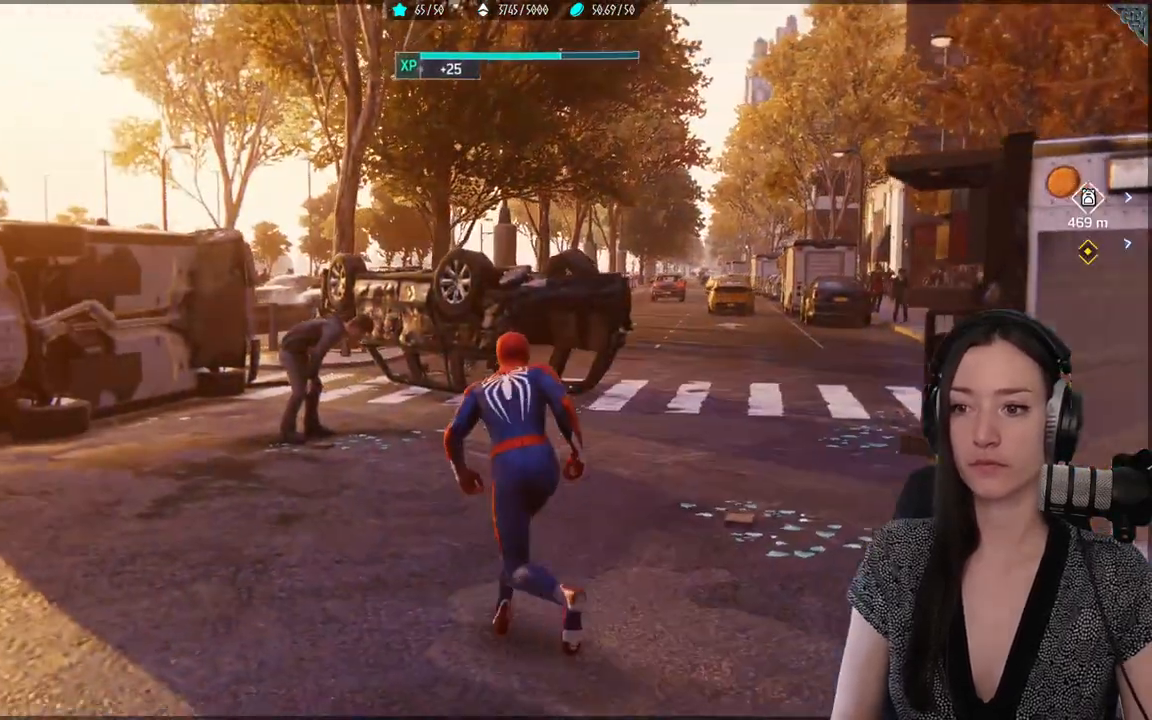
{"buttons": [], "left_stick": "up", "right_stick": "right", "events": [[367, "right_stick", "right"]]}
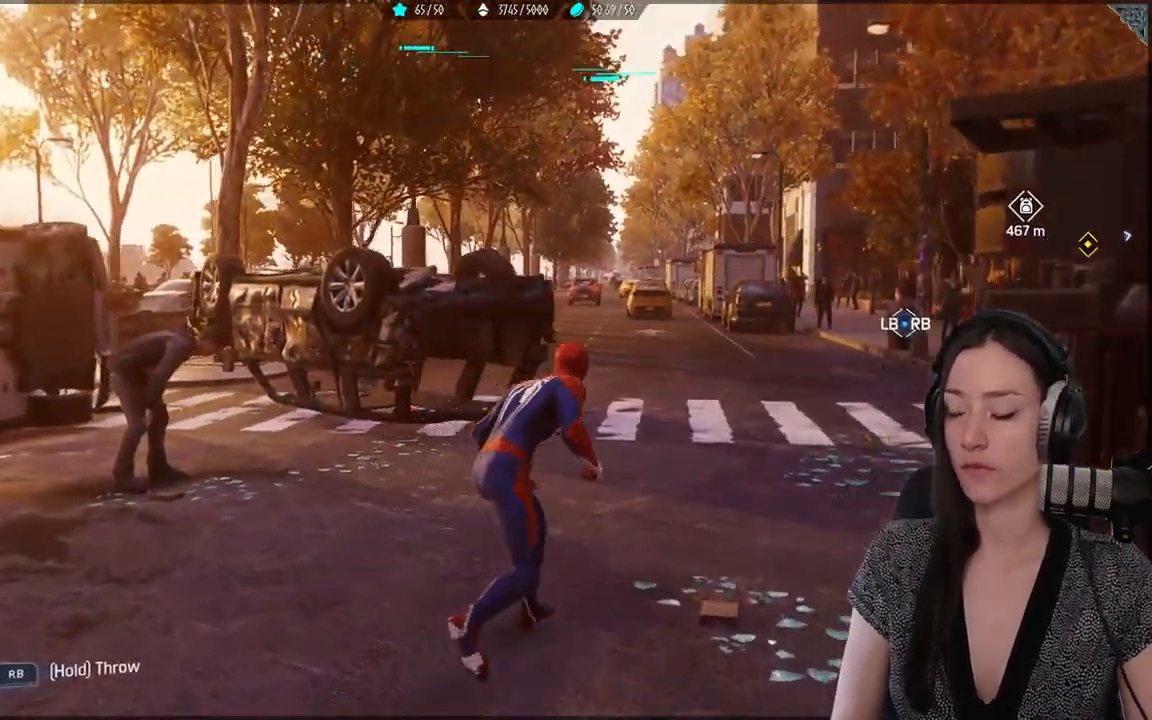
{"buttons": [], "left_stick": "up", "right_stick": "center", "events": [[183, "right_stick", "center"], [267, "A", "down"], [417, "A", "up"]]}
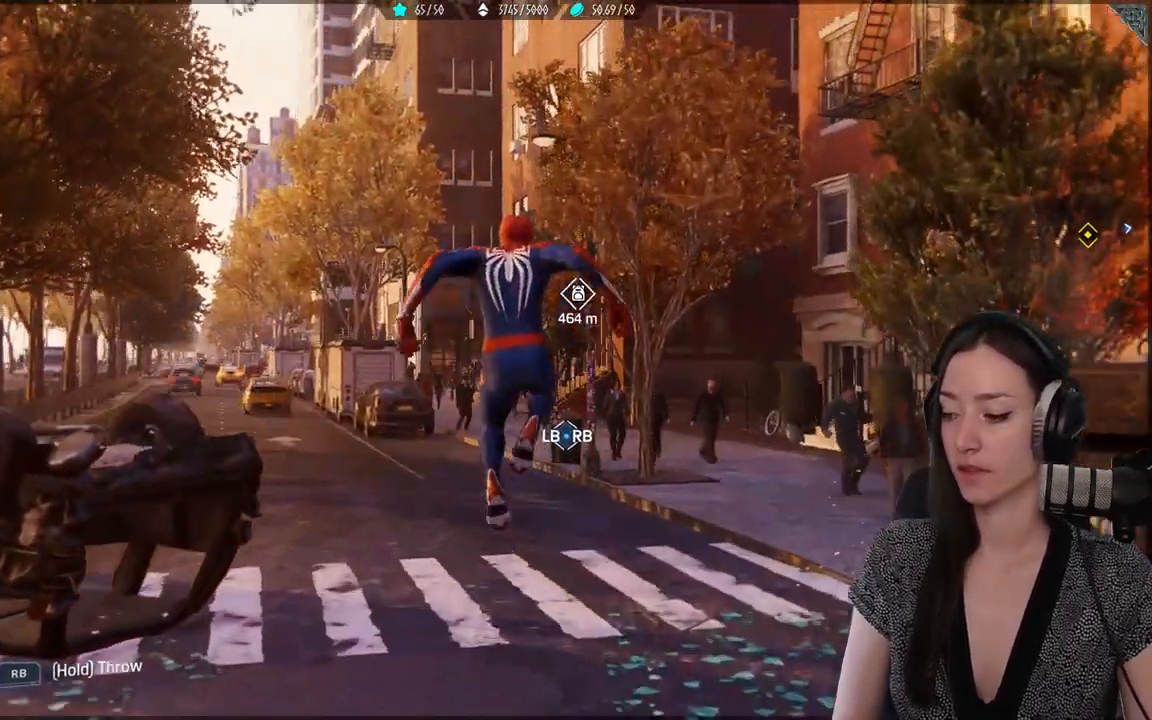
{"buttons": ["R2"], "left_stick": "up-left", "right_stick": "center", "events": [[17, "R2", "down"], [133, "left_stick", "up-left"]]}
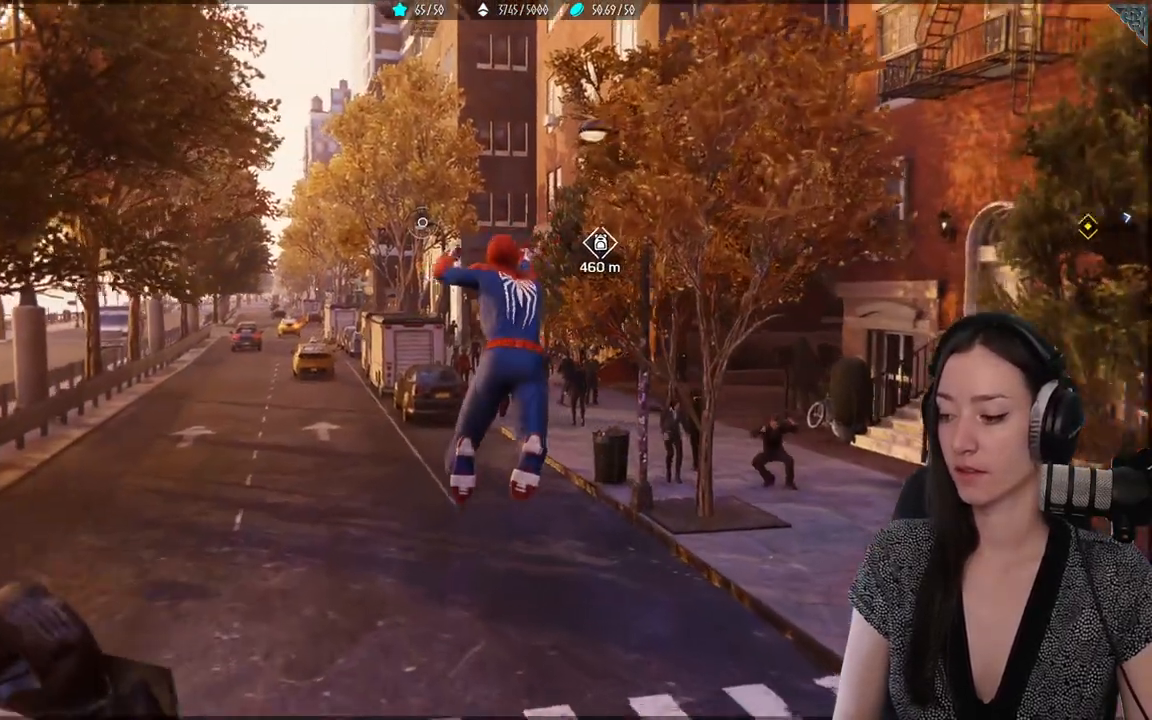
{"buttons": ["R2"], "left_stick": "up-left", "right_stick": "center", "events": []}
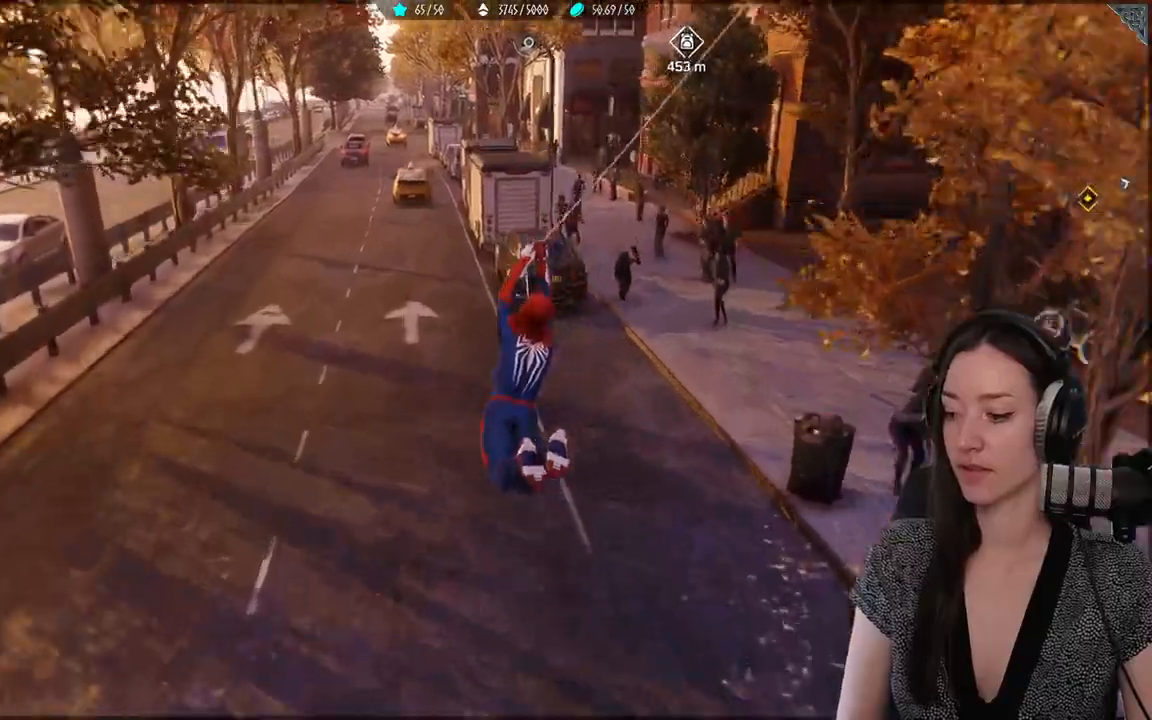
{"buttons": ["R2"], "left_stick": "up-left", "right_stick": "center", "events": []}
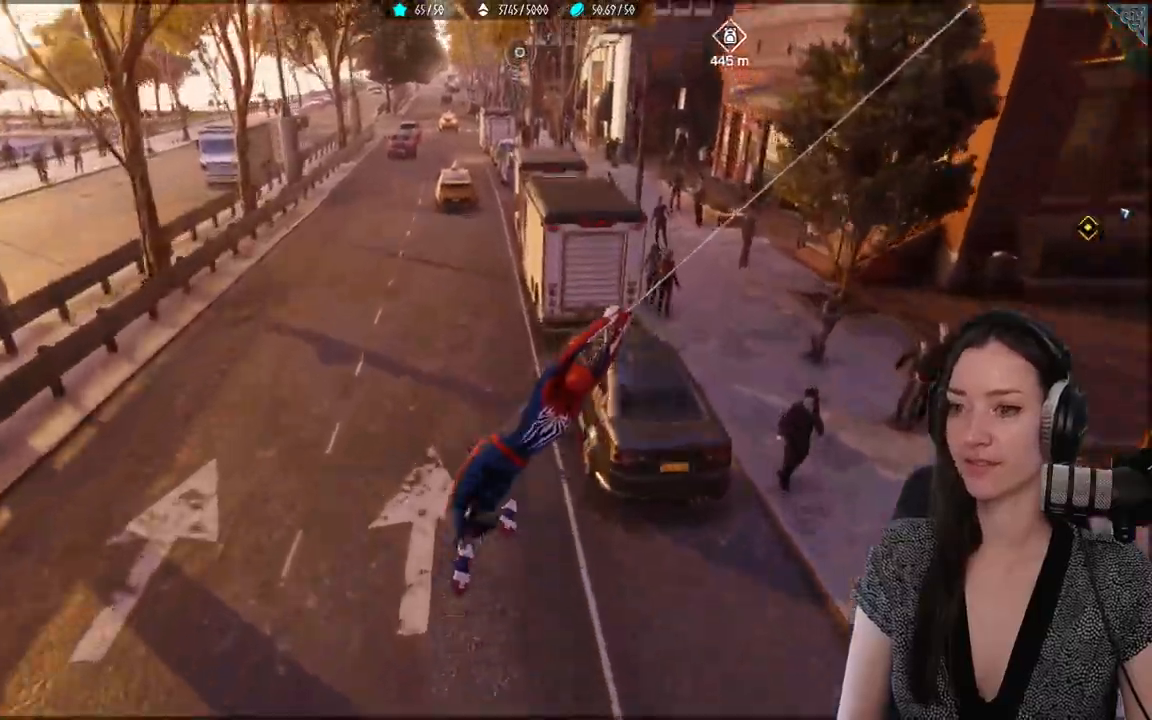
{"buttons": ["R2"], "left_stick": "up-left", "right_stick": "center", "events": []}
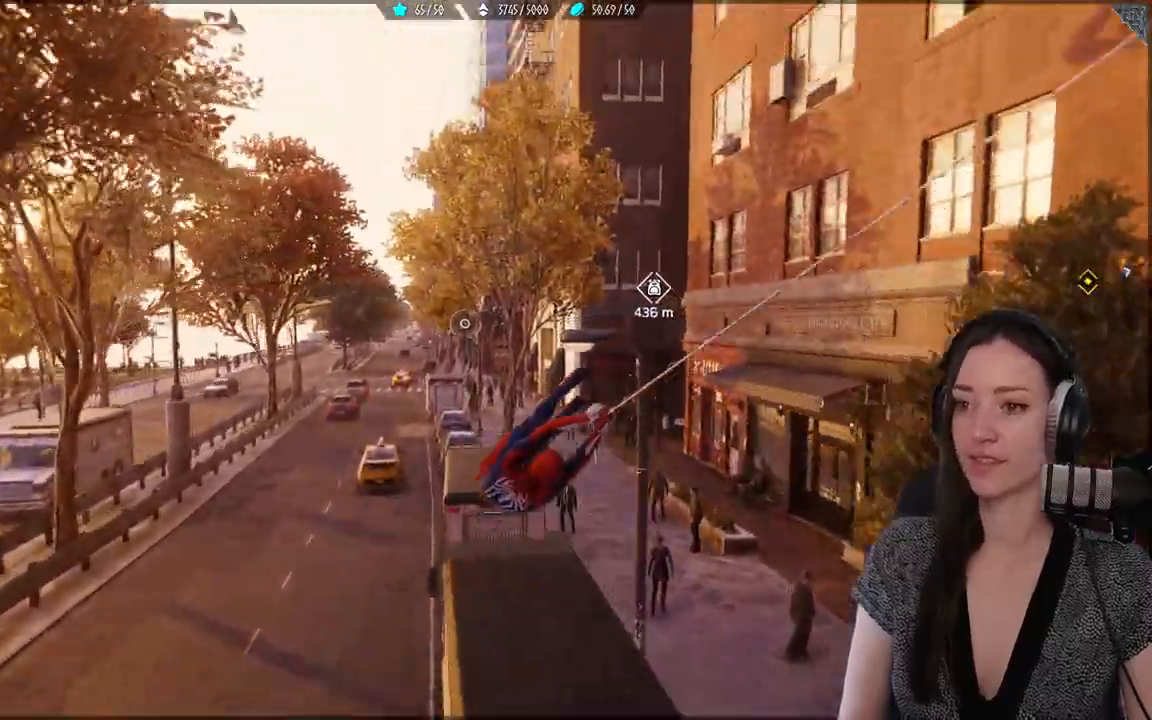
{"buttons": ["R1", "R2"], "left_stick": "up-left", "right_stick": "center", "events": [[483, "R1", "down"]]}
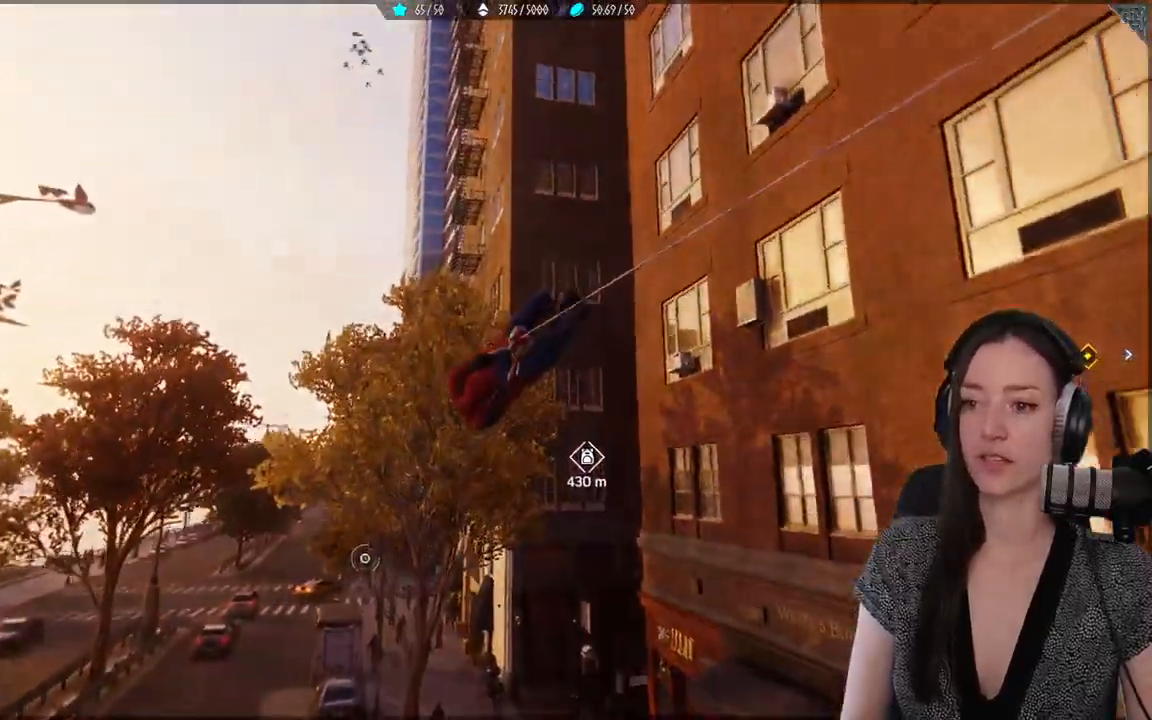
{"buttons": [], "left_stick": "up-left", "right_stick": "center", "events": [[117, "R1", "up"], [117, "R2", "up"]]}
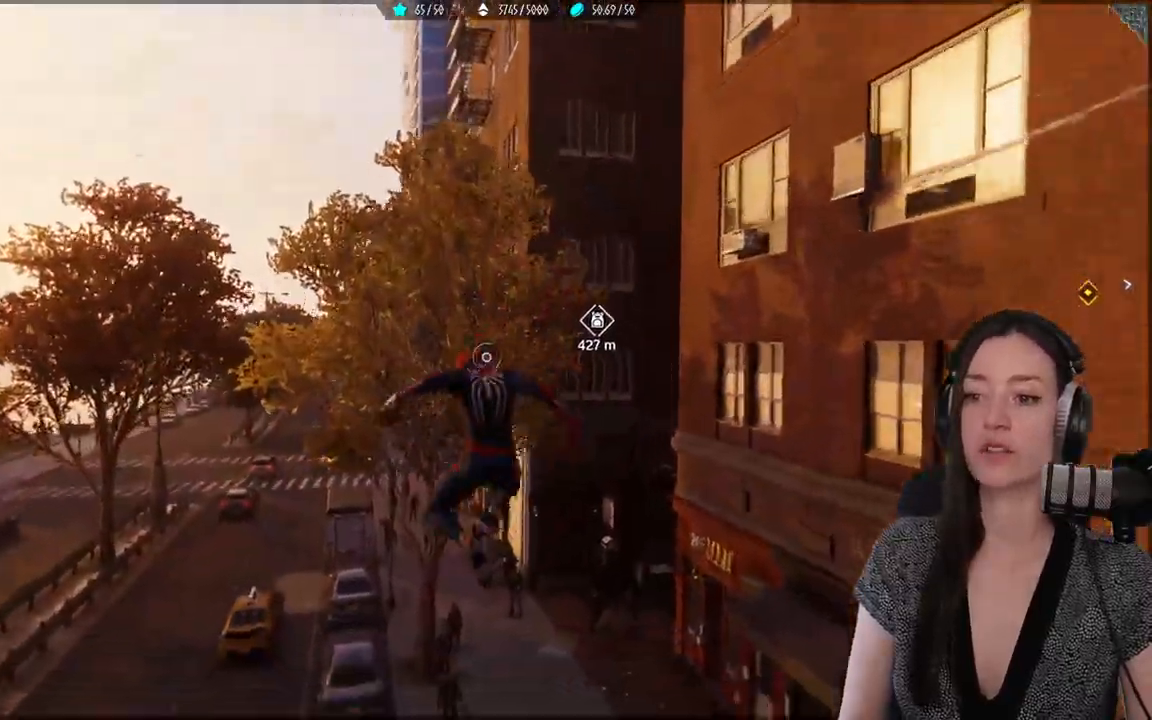
{"buttons": ["R2"], "left_stick": "up-left", "right_stick": "center", "events": [[33, "R2", "down"]]}
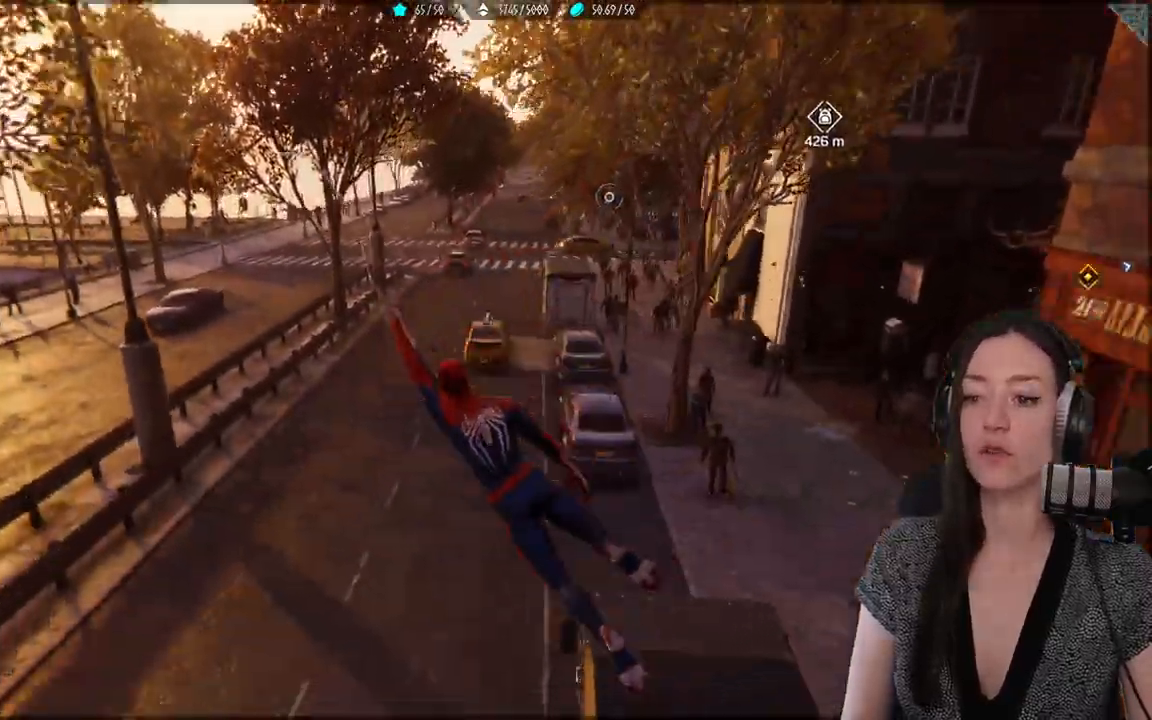
{"buttons": ["R2"], "left_stick": "up-left", "right_stick": "center", "events": []}
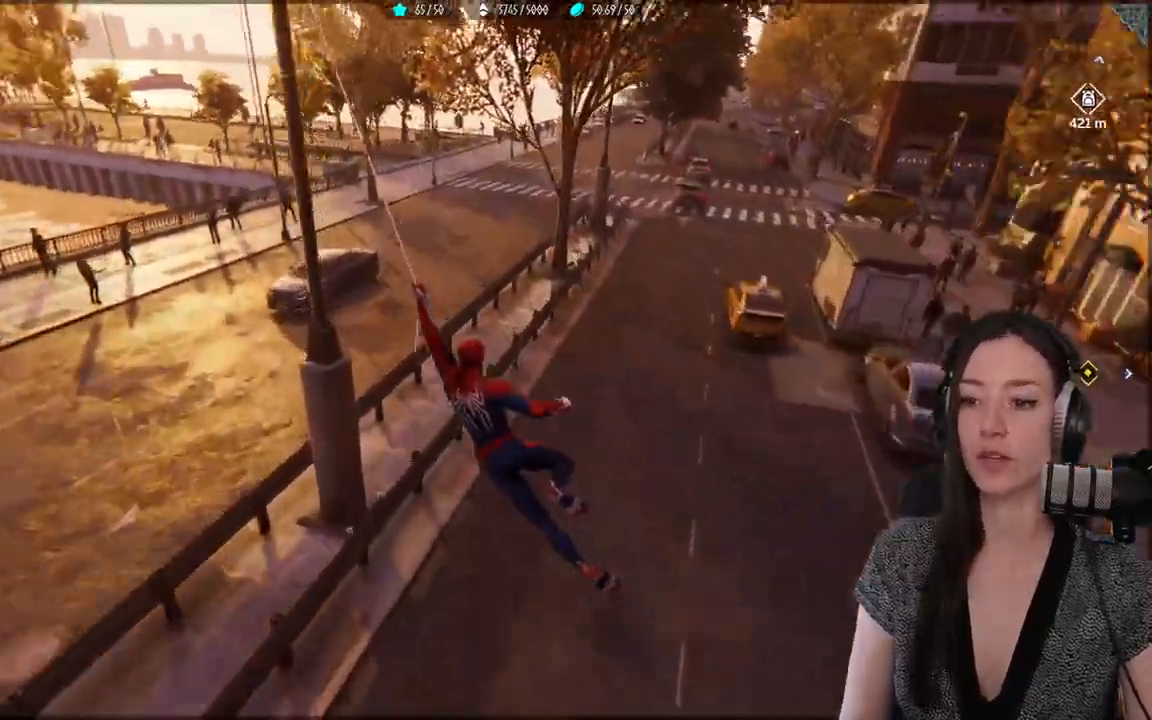
{"buttons": ["R2"], "left_stick": "up-left", "right_stick": "center", "events": []}
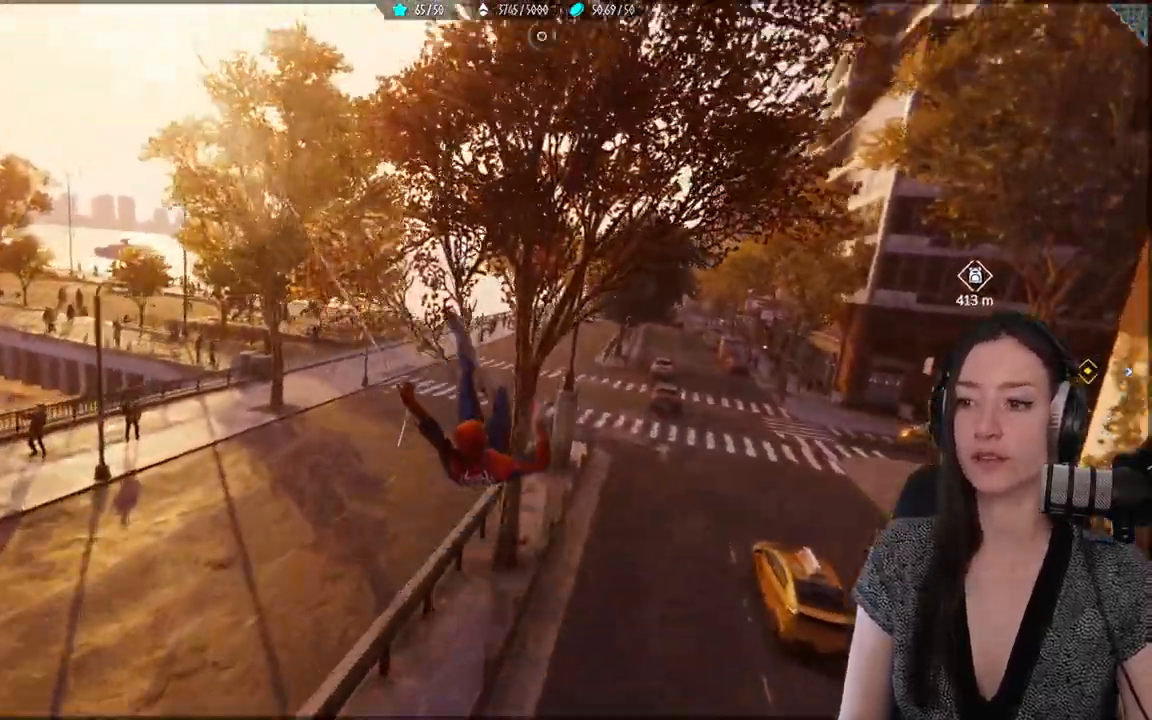
{"buttons": ["R2"], "left_stick": "up", "right_stick": "center", "events": [[33, "left_stick", "up"]]}